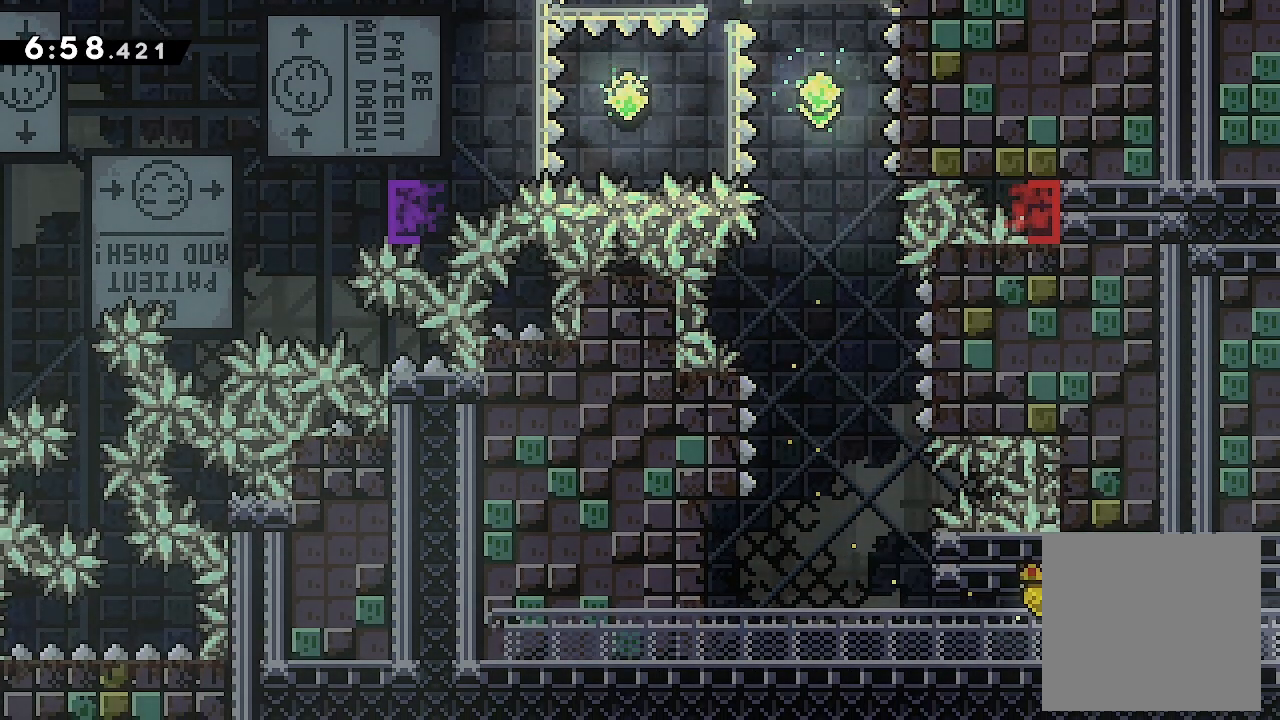
Gameplay with a controller (Xbox layout); each line is a JSON object with the inputs held at the frame after it. "events" lists button and stick changes between this image and that frame as [ms after this image, input, new state], when the widget could be followed in between. Not read: left_stick right_stick.
{"buttons": [], "events": []}
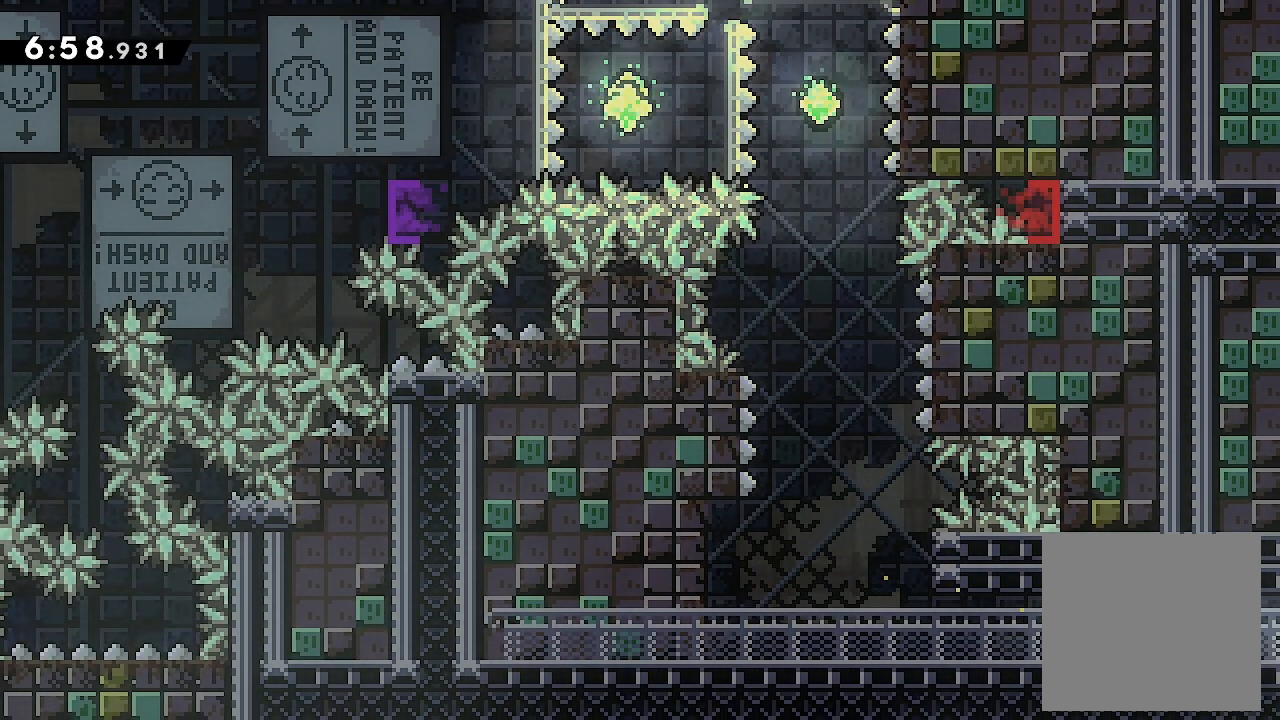
{"buttons": ["DPAD_RIGHT"], "events": [[233, "DPAD_RIGHT", "down"]]}
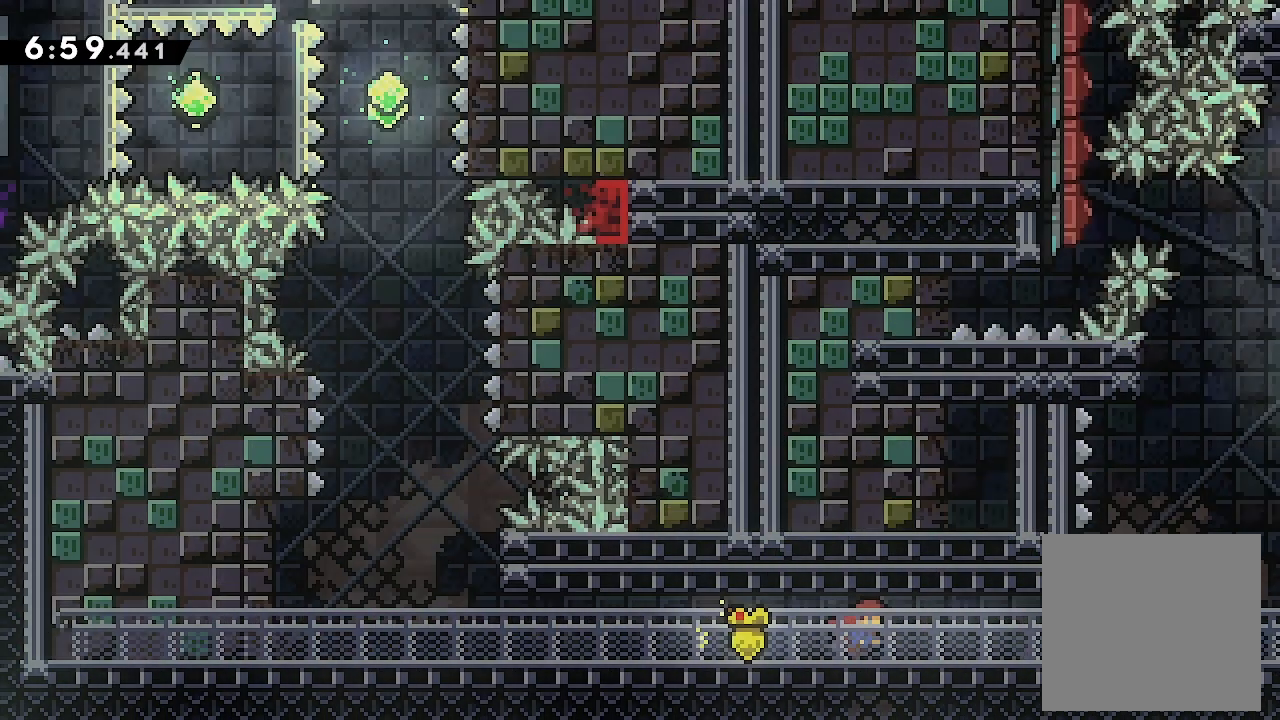
{"buttons": ["DPAD_RIGHT"], "events": []}
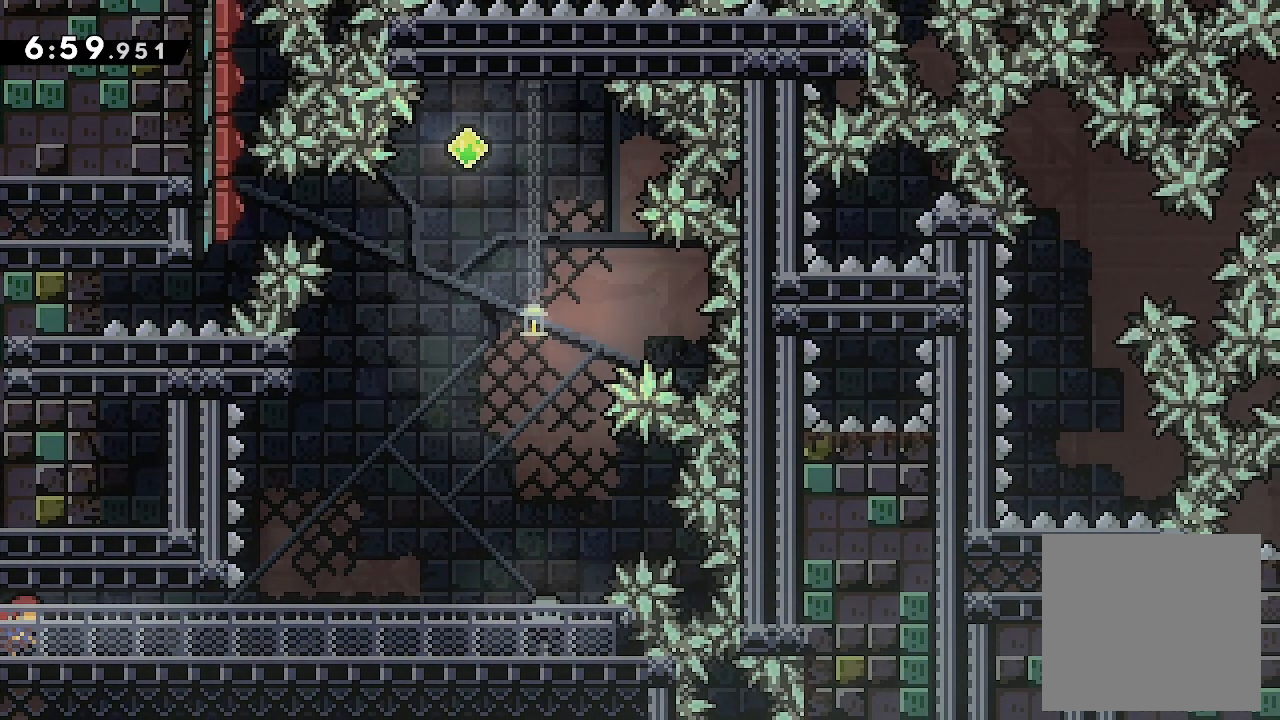
{"buttons": ["DPAD_RIGHT"], "events": []}
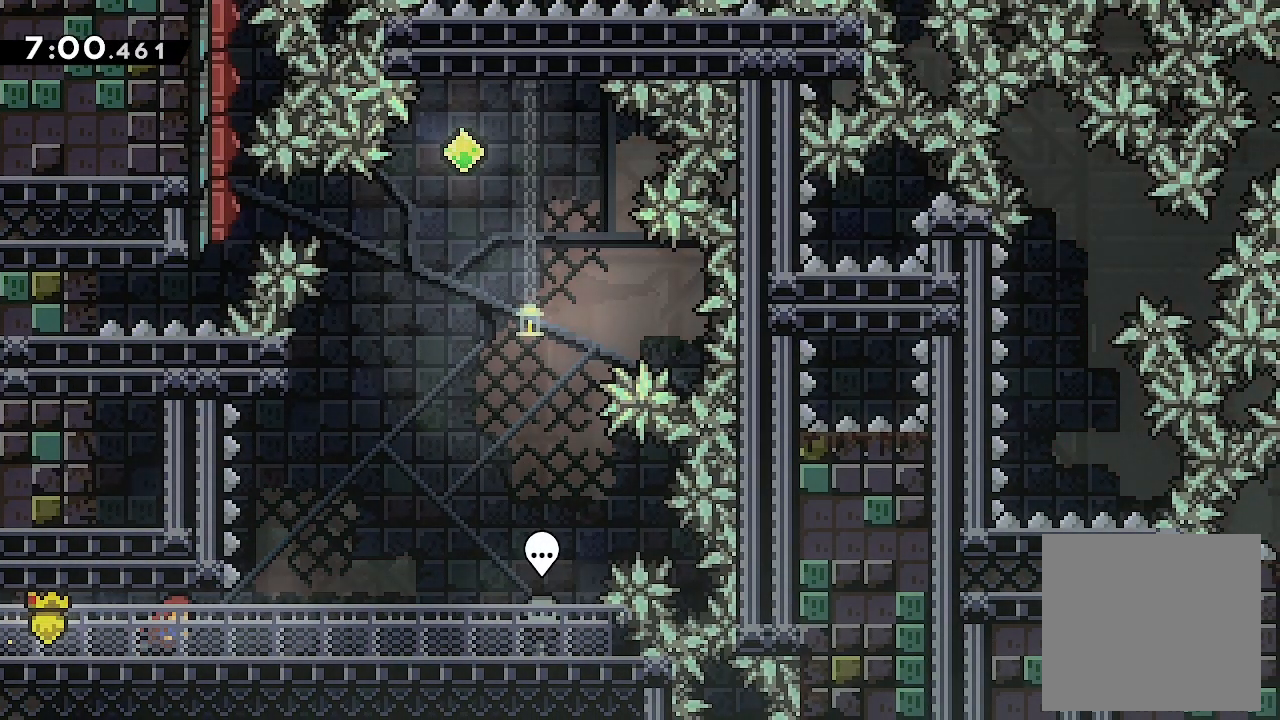
{"buttons": ["A"], "events": [[333, "DPAD_RIGHT", "up"], [466, "A", "down"]]}
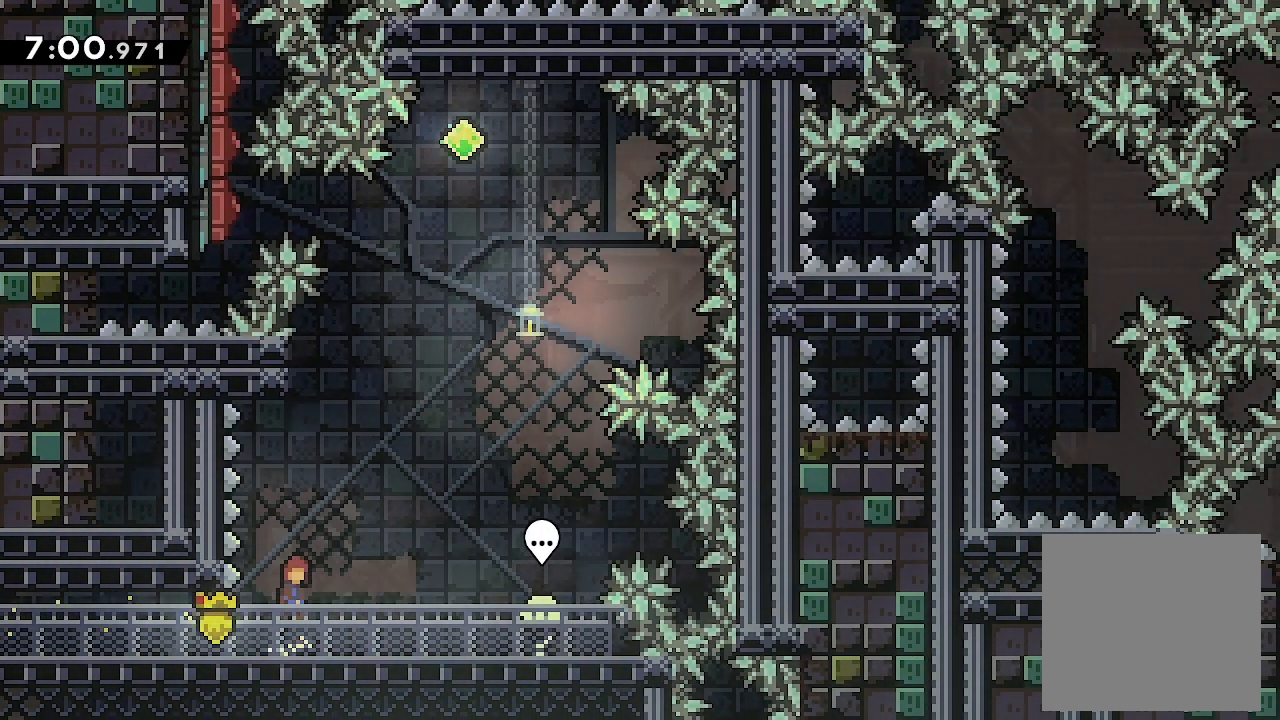
{"buttons": ["A", "DPAD_RIGHT"], "events": [[33, "DPAD_UP", "down"], [266, "A", "up"], [266, "X", "down"], [366, "X", "up"], [433, "DPAD_UP", "up"], [500, "A", "down"], [500, "DPAD_RIGHT", "down"]]}
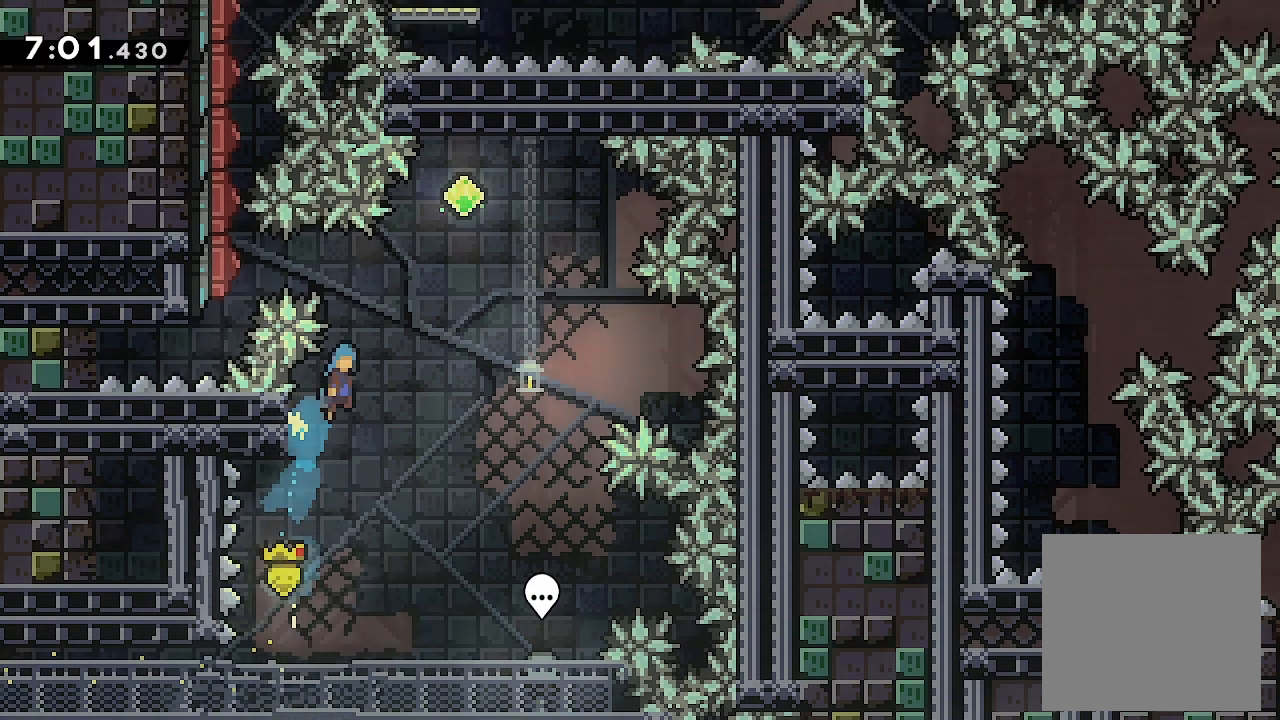
{"buttons": ["A"], "events": [[100, "DPAD_RIGHT", "up"]]}
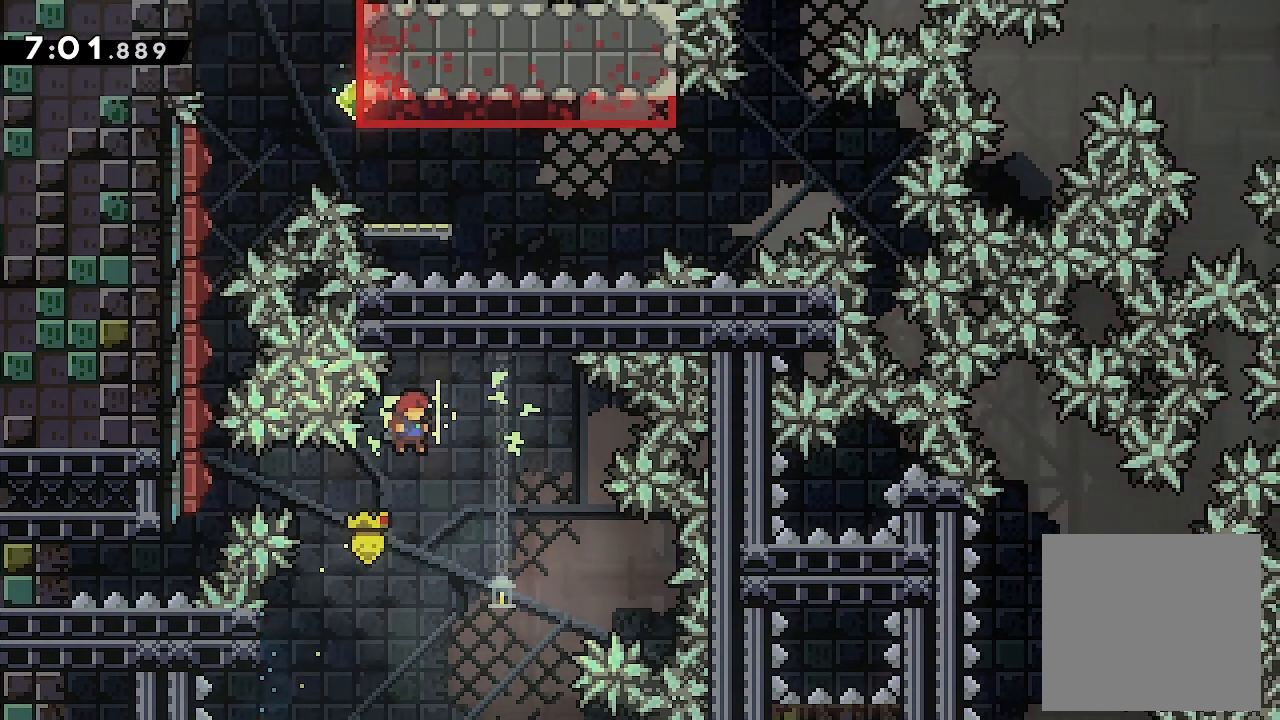
{"buttons": ["A", "L2", "DPAD_LEFT"], "events": [[66, "DPAD_LEFT", "down"], [66, "L2", "down"], [100, "A", "up"], [233, "Y", "down"], [366, "Y", "up"], [433, "A", "down"]]}
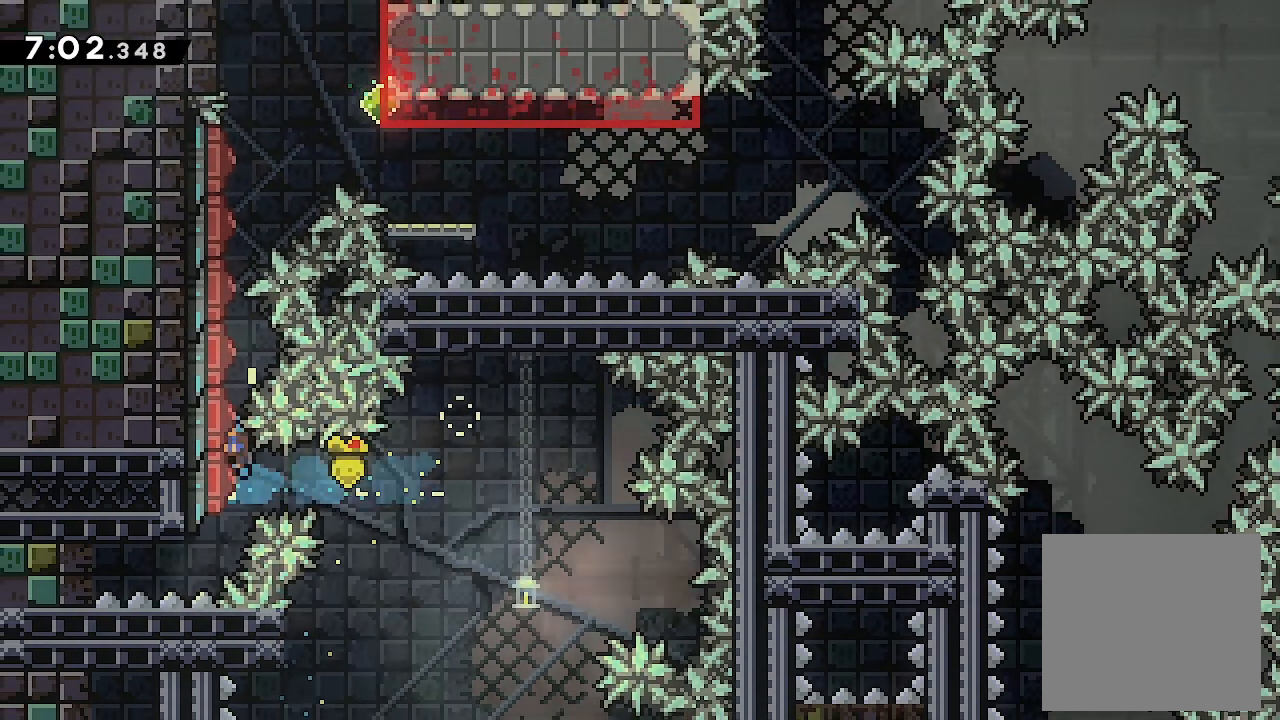
{"buttons": ["L2", "DPAD_UP", "DPAD_LEFT"], "events": [[200, "DPAD_UP", "down"], [433, "A", "up"]]}
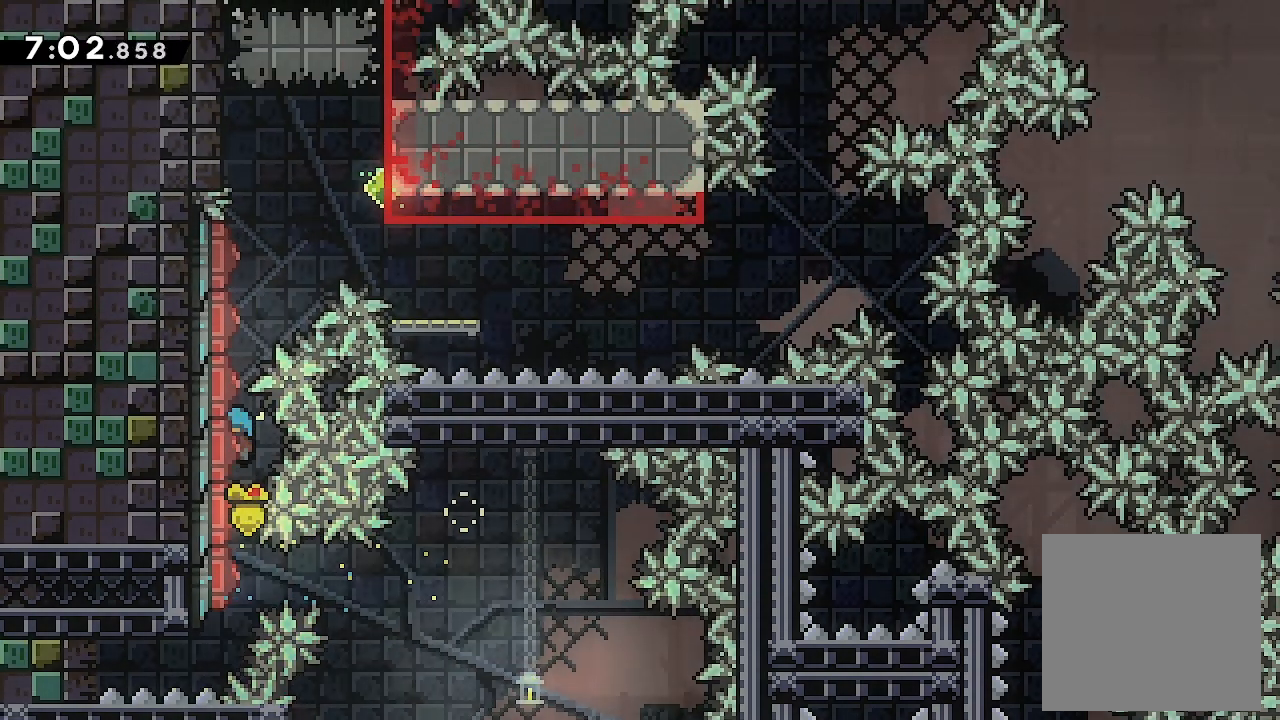
{"buttons": ["L2", "DPAD_UP", "DPAD_LEFT"], "events": []}
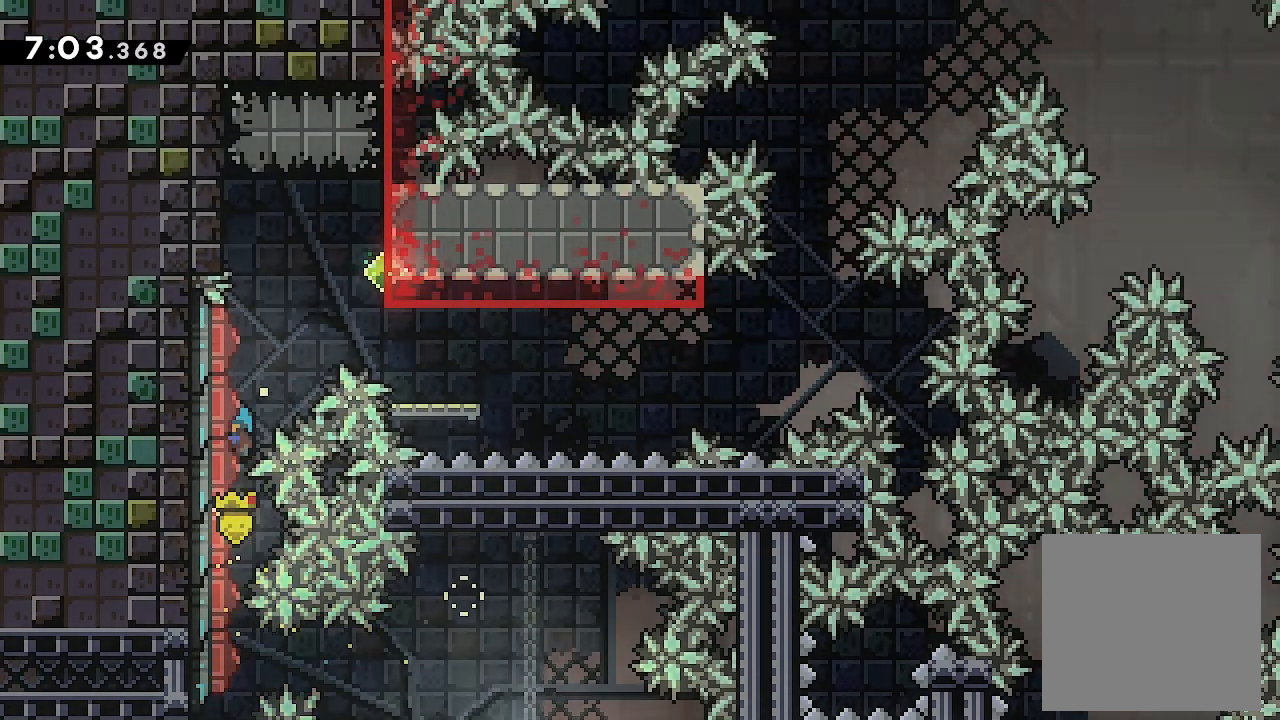
{"buttons": ["A", "L2", "DPAD_RIGHT"], "events": [[333, "DPAD_LEFT", "up"], [333, "DPAD_RIGHT", "down"], [333, "DPAD_UP", "up"], [400, "A", "down"]]}
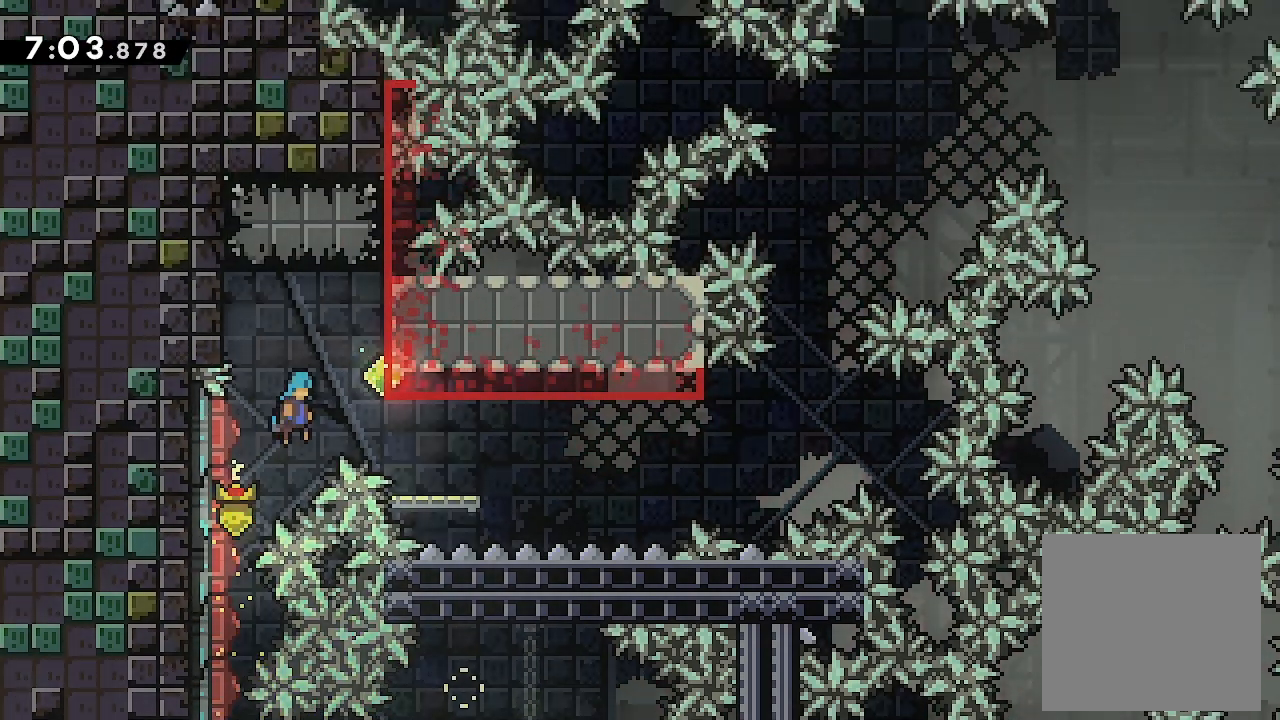
{"buttons": ["X", "DPAD_DOWN", "DPAD_RIGHT"], "events": [[333, "DPAD_RIGHT", "up"], [333, "L2", "up"], [400, "A", "up"], [466, "DPAD_DOWN", "down"], [466, "DPAD_RIGHT", "down"], [500, "X", "down"]]}
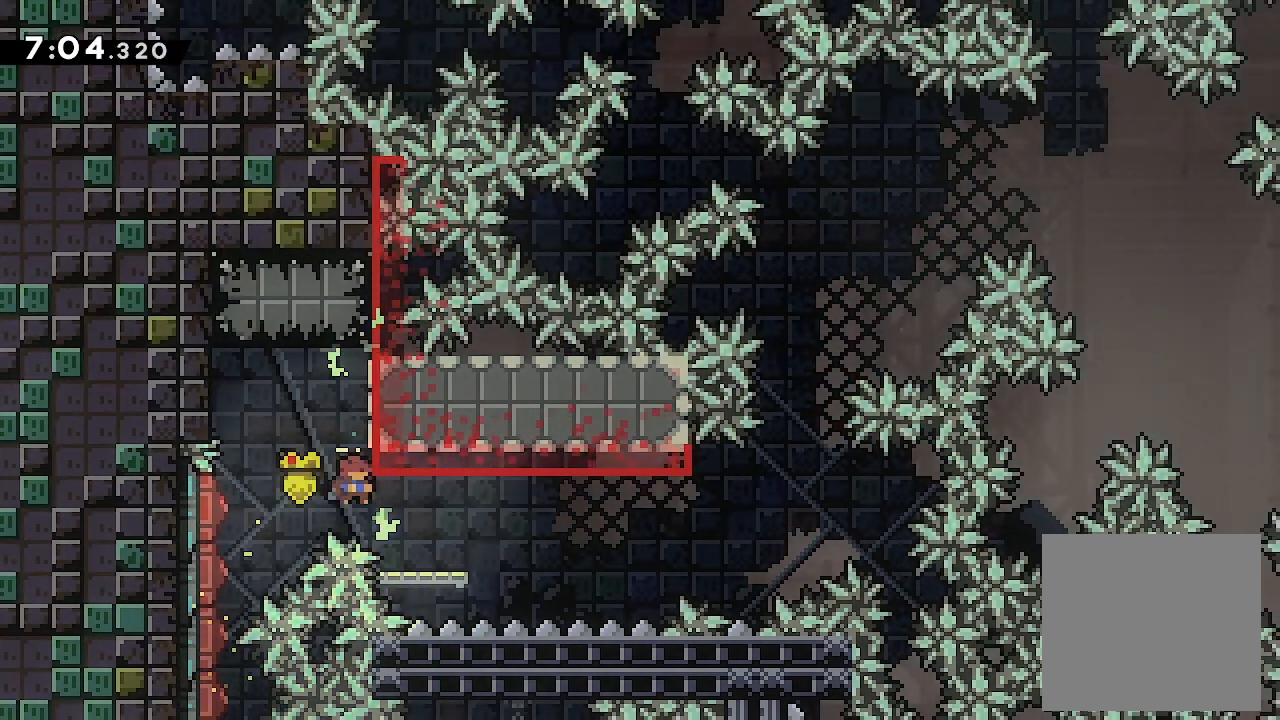
{"buttons": ["A", "X", "DPAD_UP"], "events": [[133, "DPAD_DOWN", "up"], [133, "X", "up"], [200, "A", "down"], [400, "DPAD_RIGHT", "up"], [433, "DPAD_UP", "down"], [500, "X", "down"]]}
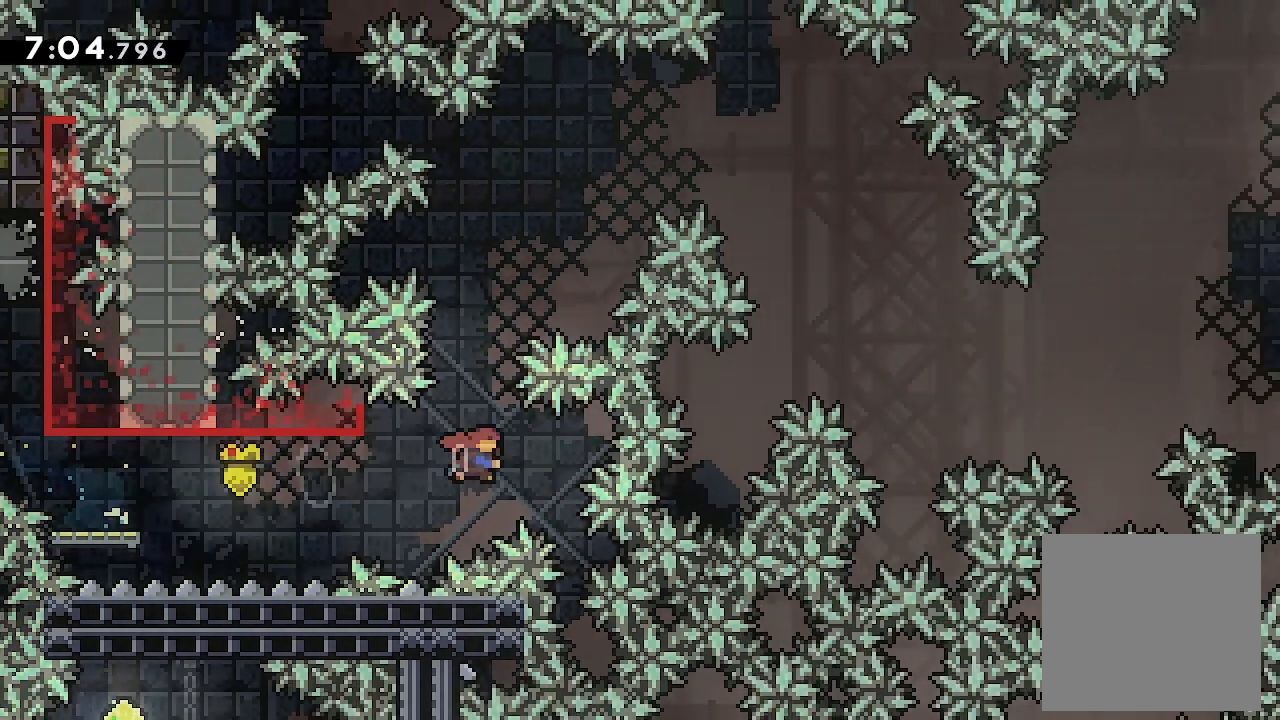
{"buttons": ["A", "L2", "DPAD_LEFT"], "events": [[33, "A", "up"], [166, "DPAD_UP", "up"], [166, "X", "up"], [200, "DPAD_LEFT", "down"], [200, "L2", "down"], [366, "A", "down"]]}
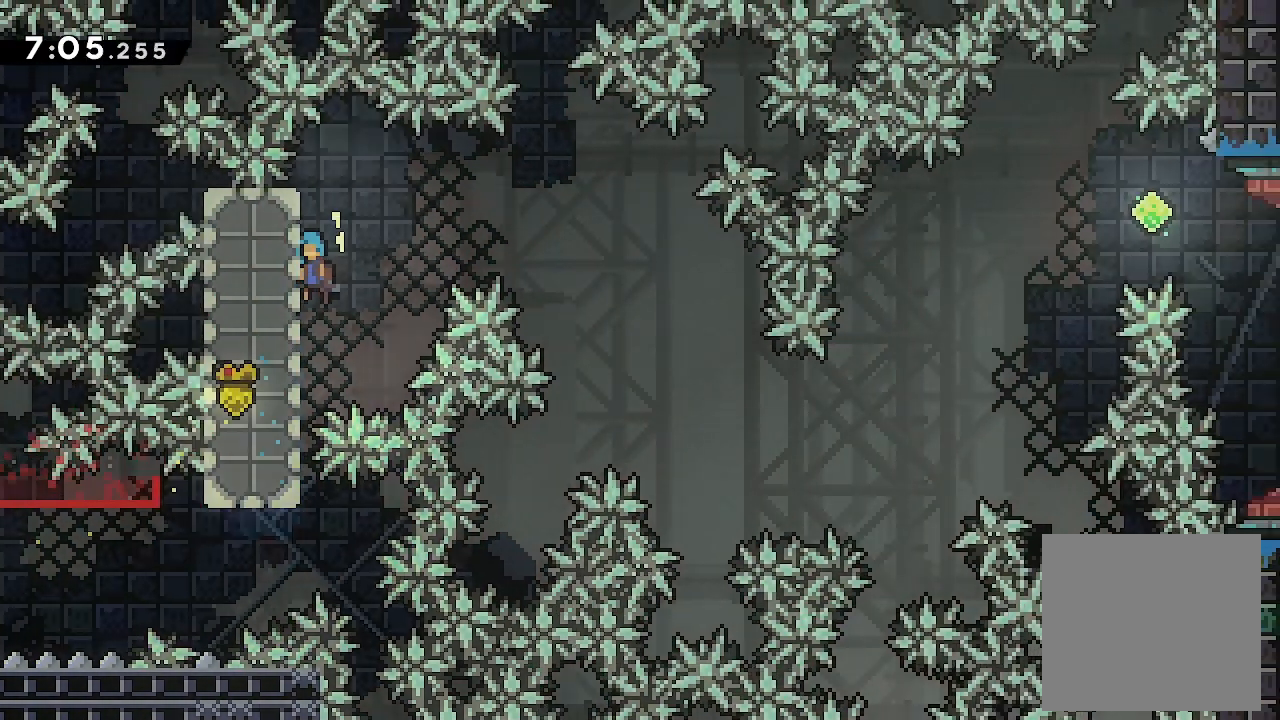
{"buttons": [], "events": [[233, "DPAD_LEFT", "up"], [300, "A", "up"], [300, "L2", "up"]]}
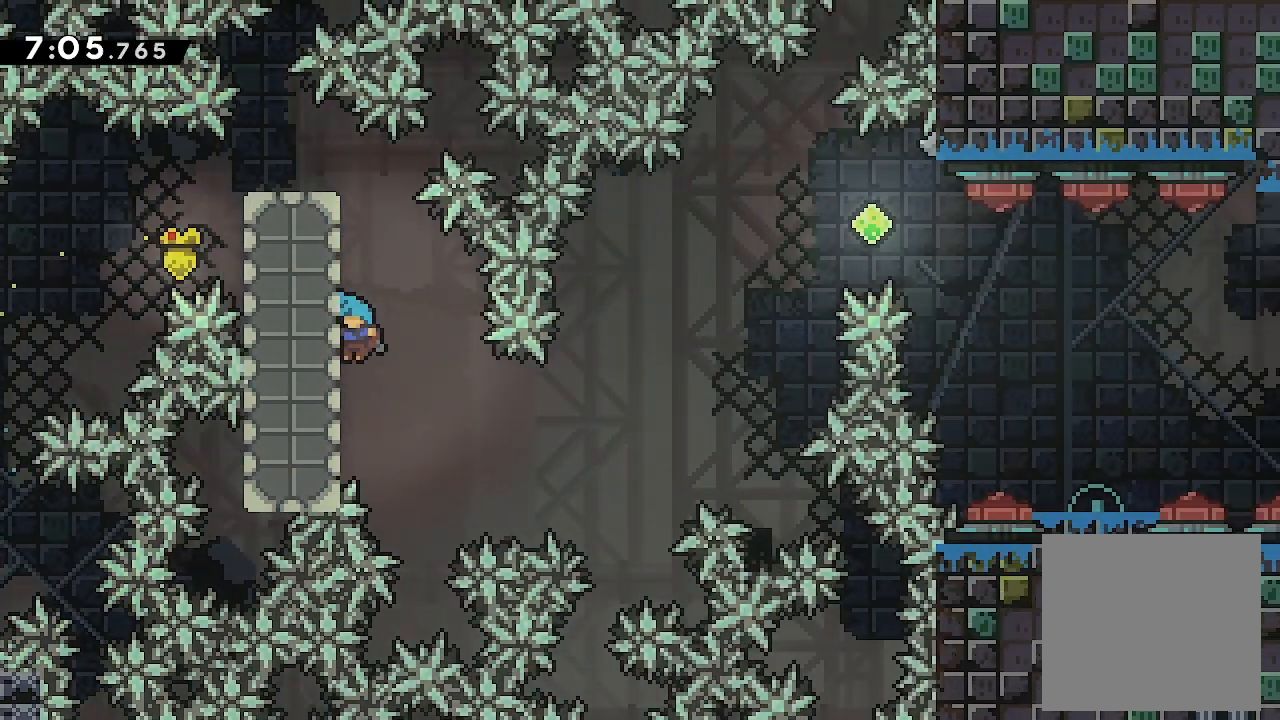
{"buttons": ["L2", "DPAD_LEFT"], "events": [[166, "DPAD_LEFT", "down"], [200, "L2", "down"], [266, "A", "down"], [433, "A", "up"]]}
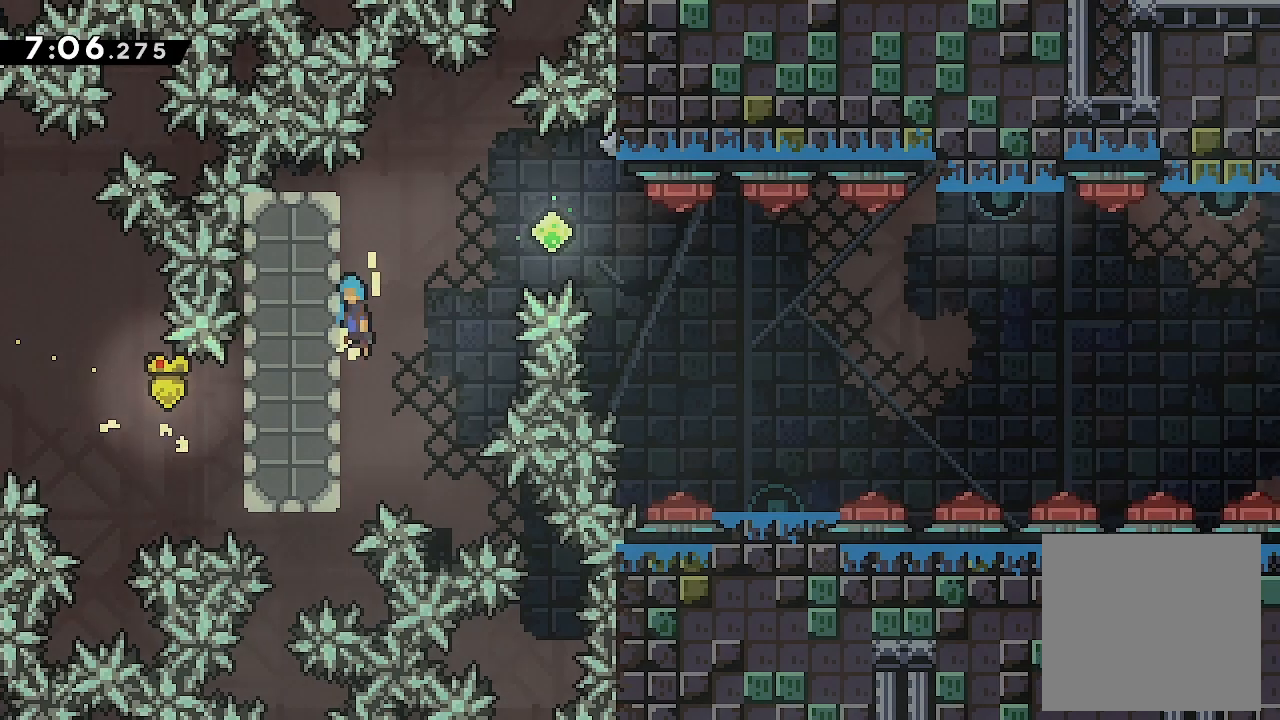
{"buttons": [], "events": [[33, "A", "down"], [233, "A", "up"], [266, "DPAD_LEFT", "up"], [266, "L2", "up"]]}
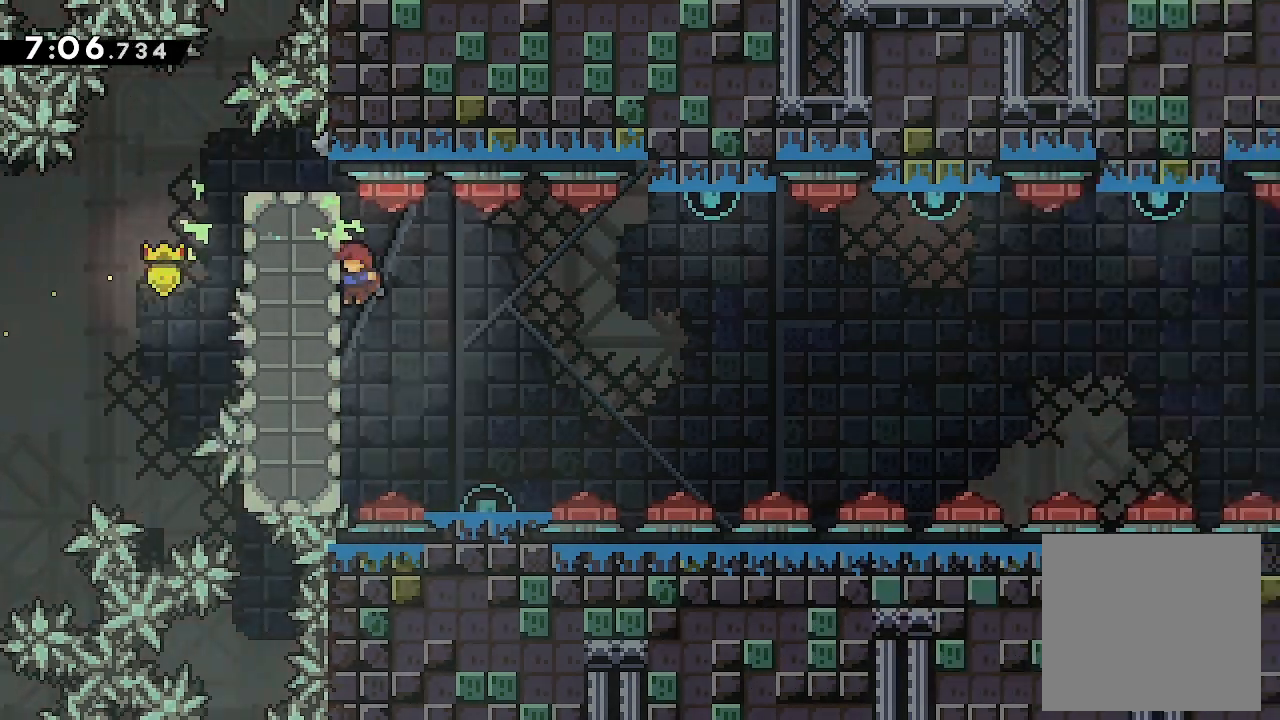
{"buttons": [], "events": [[133, "DPAD_DOWN", "down"], [233, "X", "down"], [300, "DPAD_DOWN", "up"], [366, "X", "up"]]}
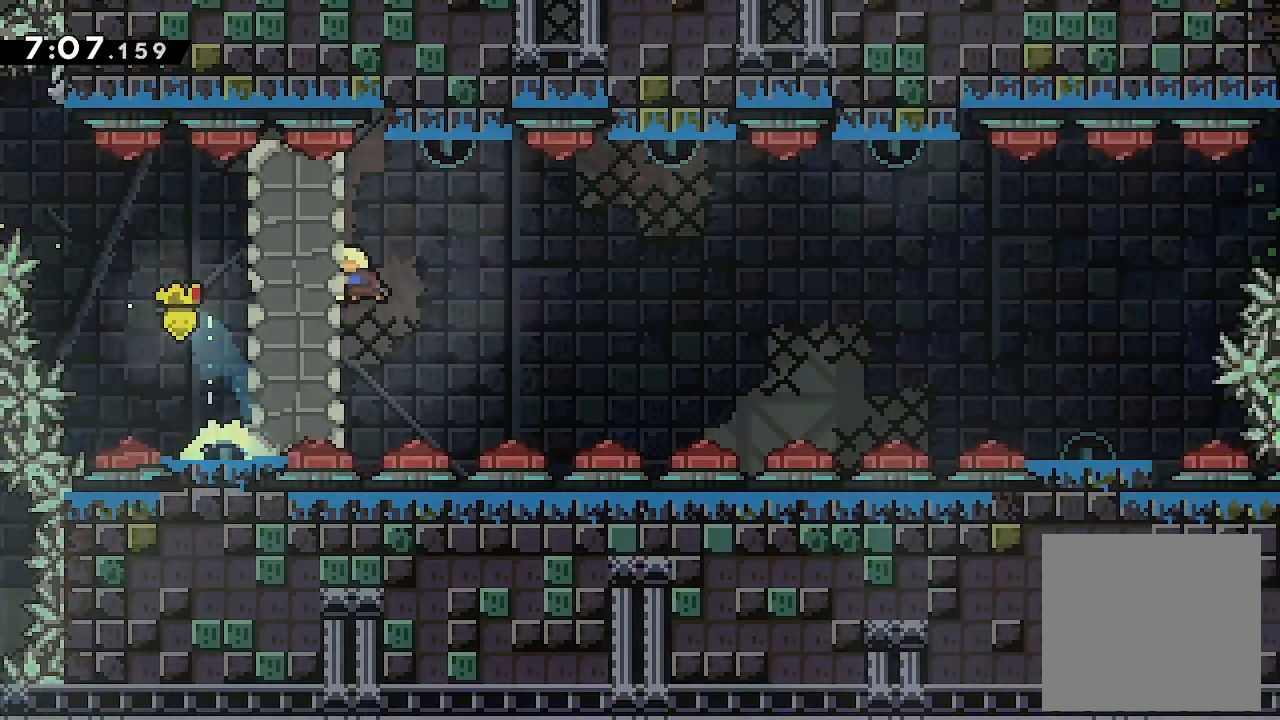
{"buttons": ["L2"], "events": [[200, "L2", "down"]]}
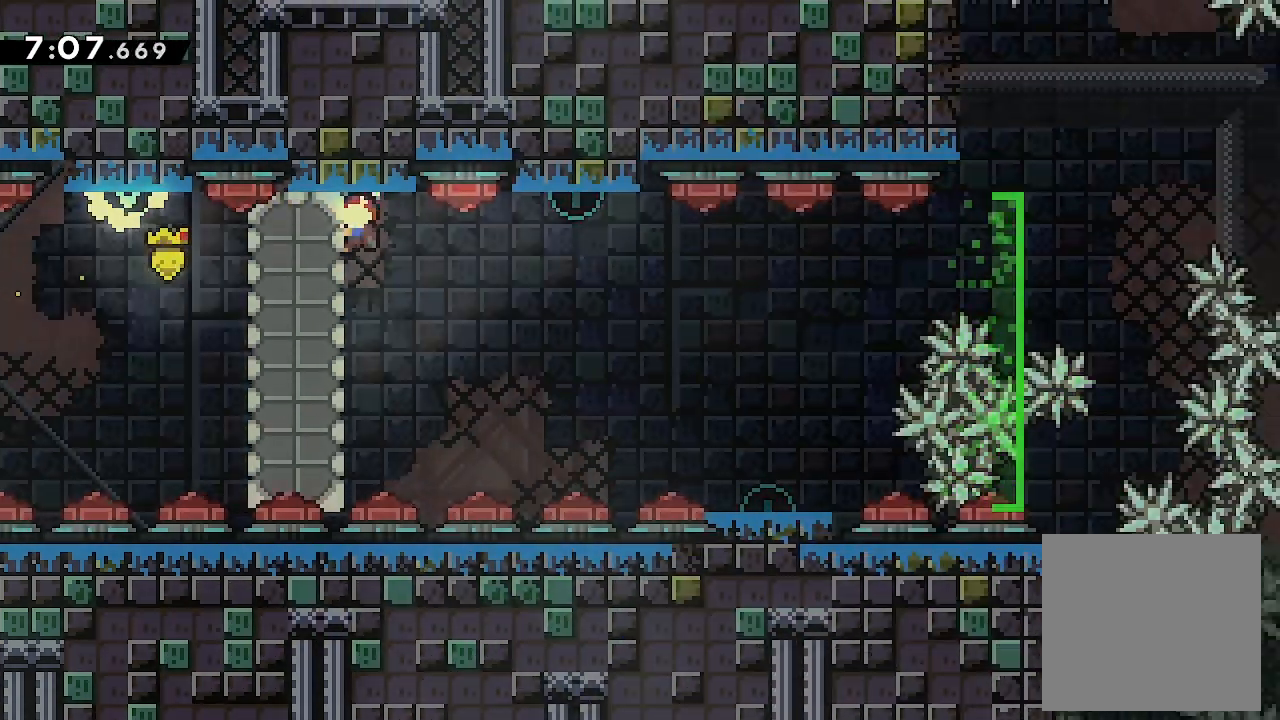
{"buttons": [], "events": [[300, "DPAD_UP", "down"], [300, "L2", "up"], [333, "X", "down"], [500, "DPAD_UP", "up"], [500, "X", "up"]]}
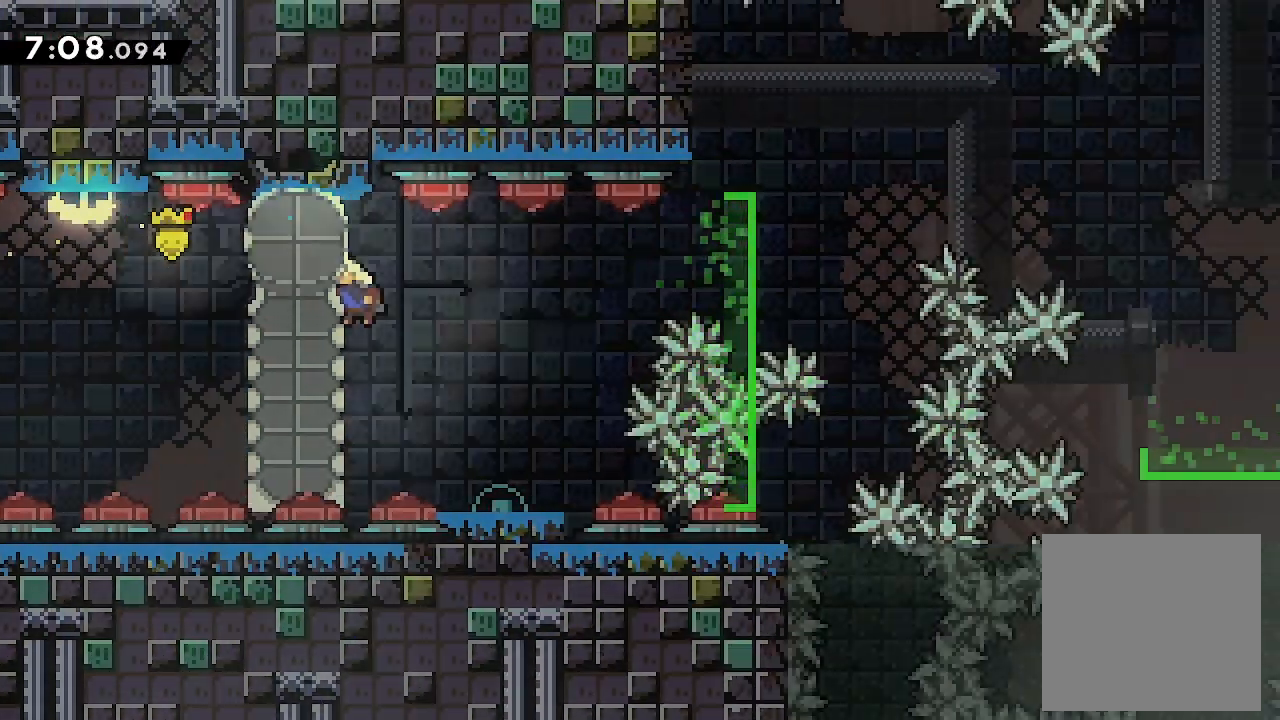
{"buttons": ["DPAD_RIGHT"], "events": [[66, "DPAD_DOWN", "down"], [100, "X", "down"], [233, "DPAD_DOWN", "up"], [266, "X", "up"], [500, "DPAD_RIGHT", "down"]]}
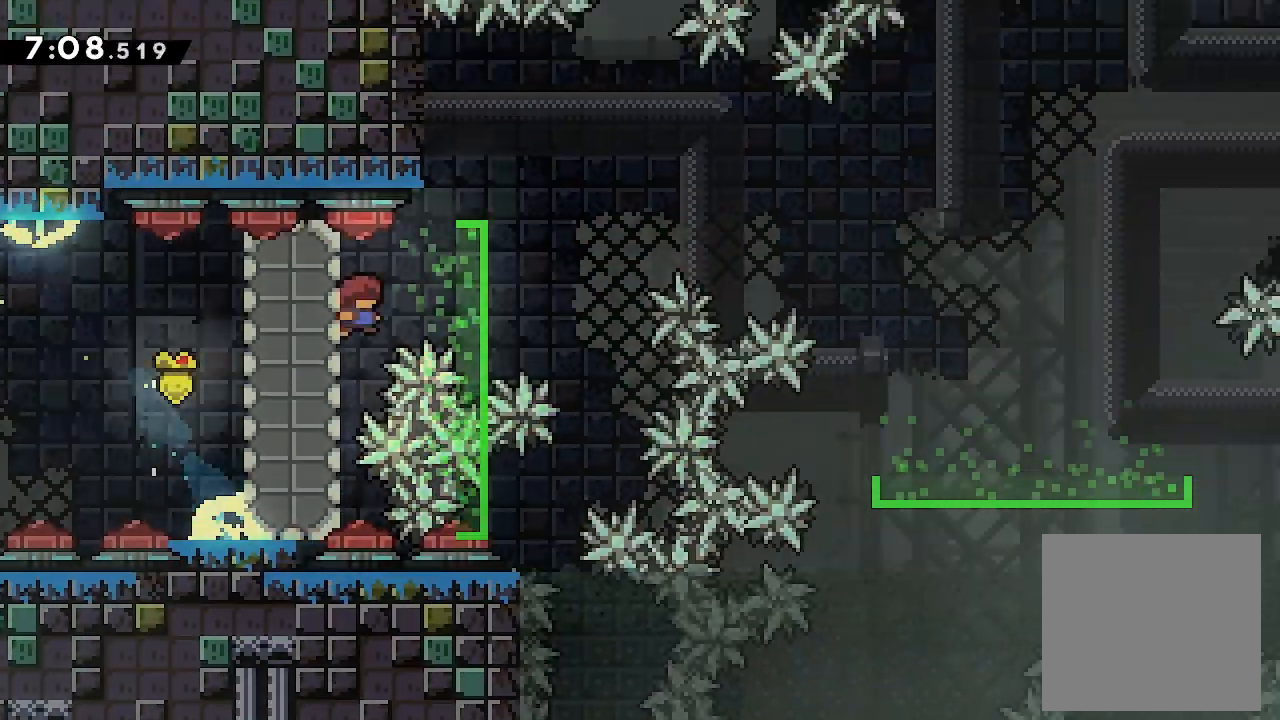
{"buttons": ["A", "DPAD_RIGHT"], "events": [[66, "A", "down"]]}
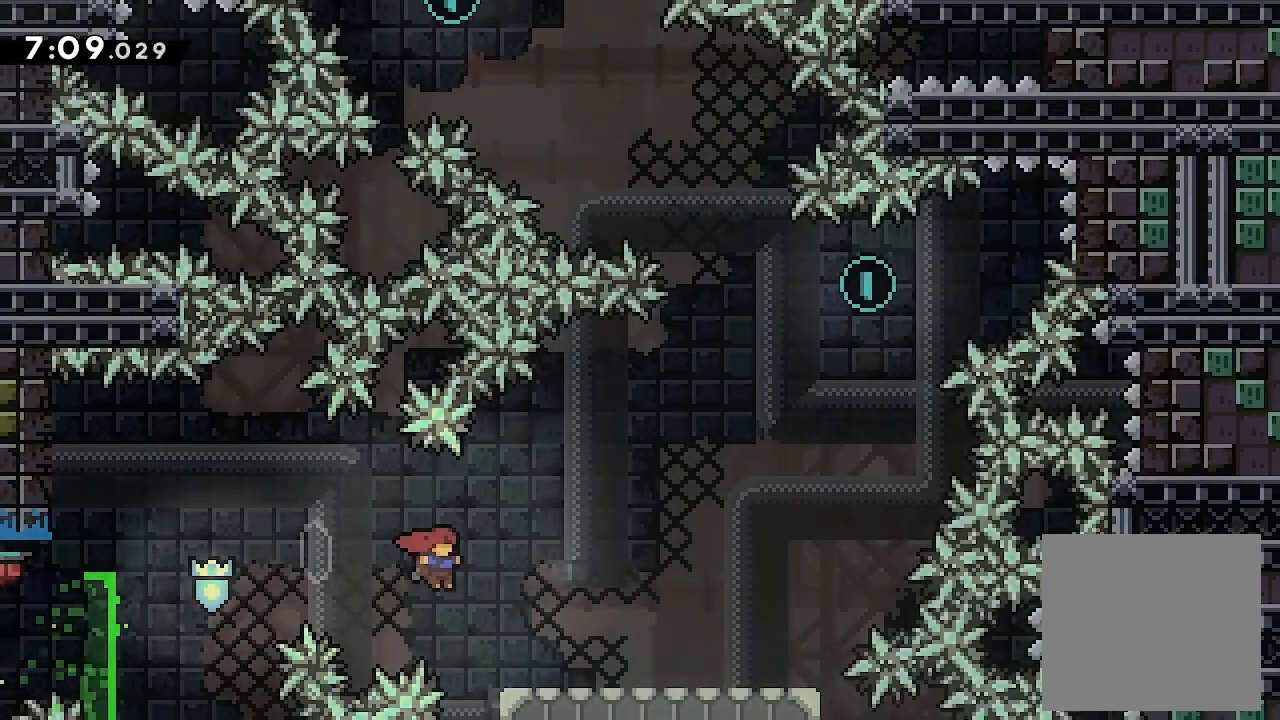
{"buttons": ["A"], "events": [[33, "A", "up"], [133, "X", "down"], [200, "X", "up"], [300, "A", "down"], [500, "DPAD_RIGHT", "up"]]}
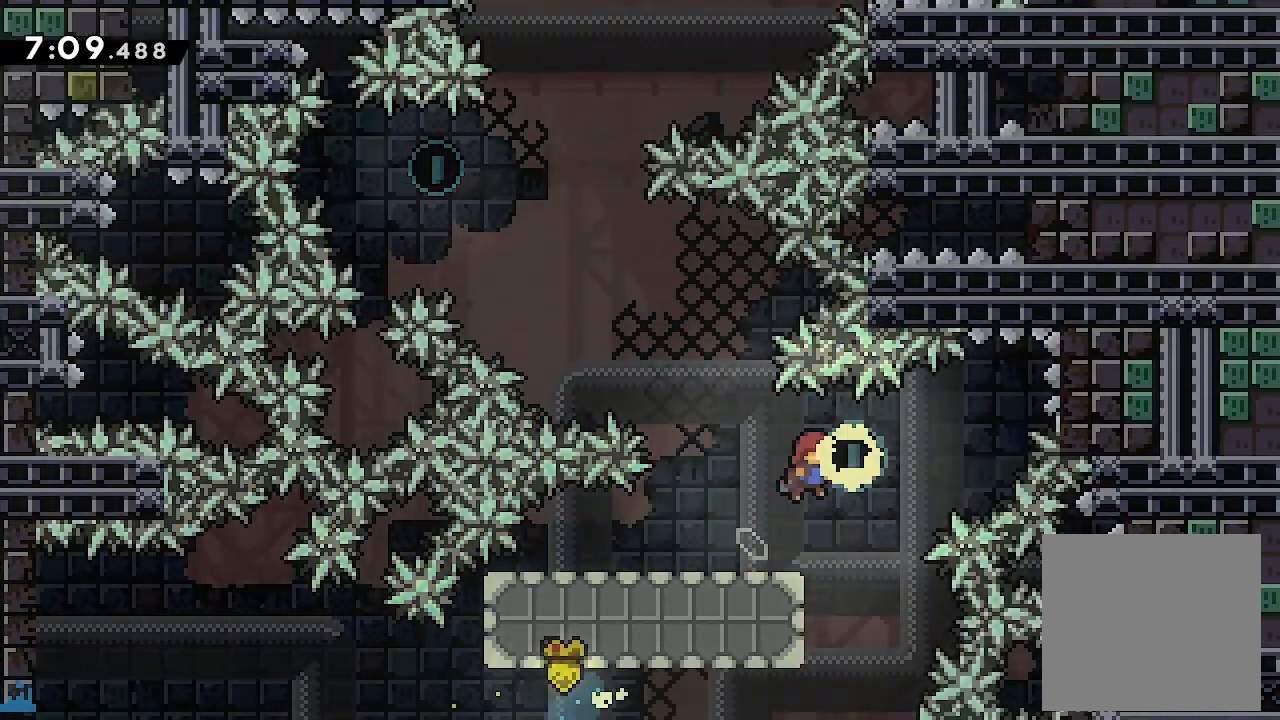
{"buttons": ["A", "DPAD_RIGHT"], "events": [[33, "DPAD_LEFT", "down"], [33, "X", "down"], [66, "A", "up"], [200, "X", "up"], [266, "A", "down"], [500, "DPAD_LEFT", "up"], [500, "DPAD_RIGHT", "down"]]}
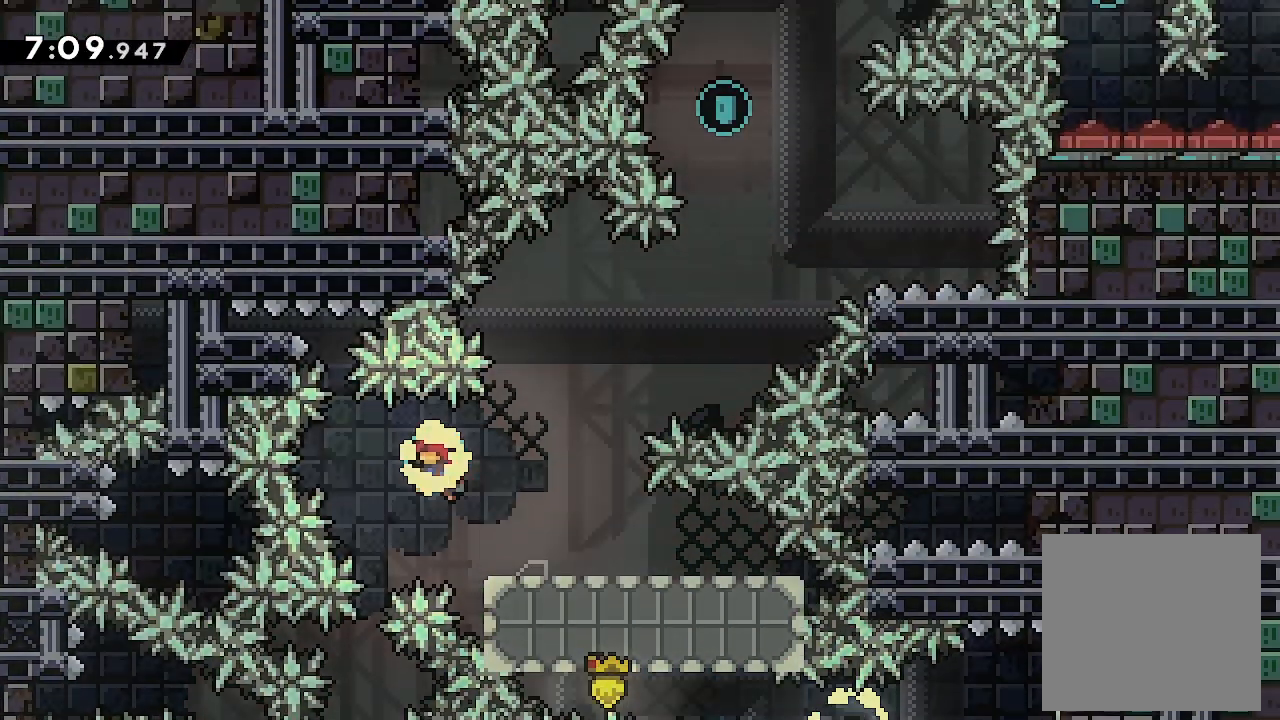
{"buttons": ["X", "DPAD_DOWN"], "events": [[33, "A", "up"], [33, "X", "down"], [133, "X", "up"], [200, "A", "down"], [366, "DPAD_RIGHT", "up"], [433, "A", "up"], [433, "DPAD_DOWN", "down"], [433, "X", "down"]]}
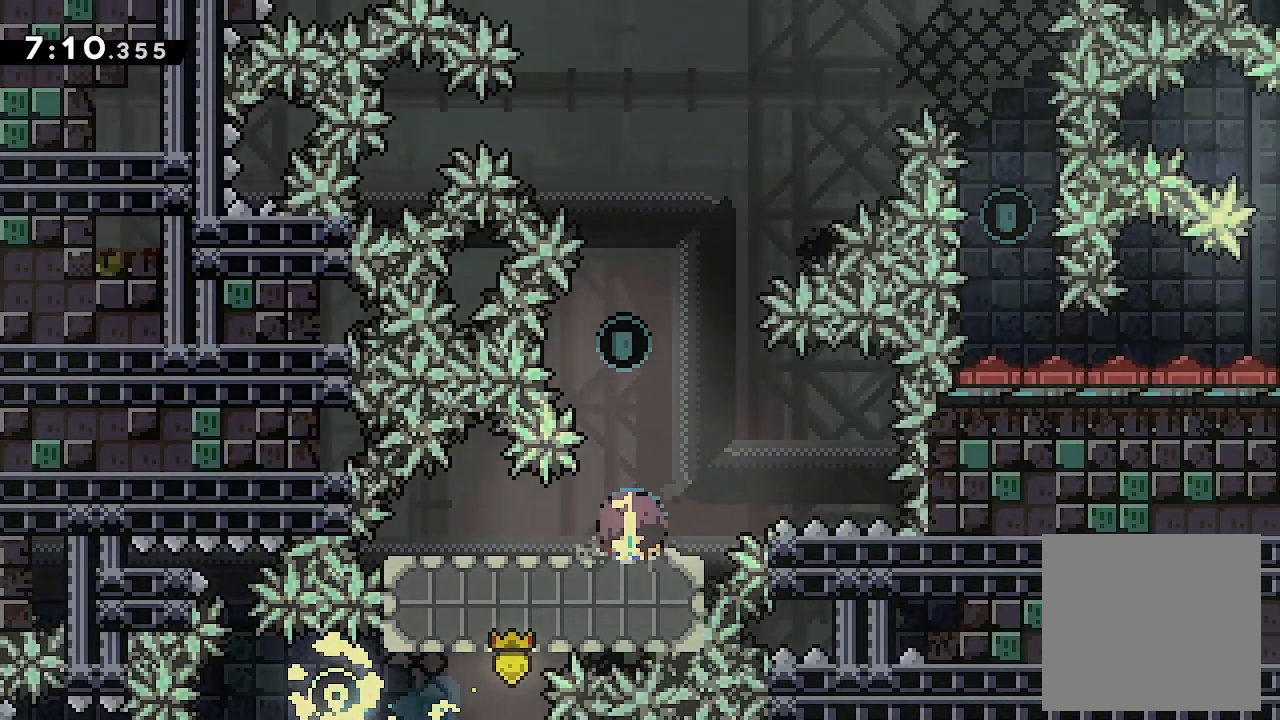
{"buttons": ["DPAD_RIGHT"], "events": [[66, "DPAD_DOWN", "up"], [66, "X", "up"], [400, "DPAD_RIGHT", "down"]]}
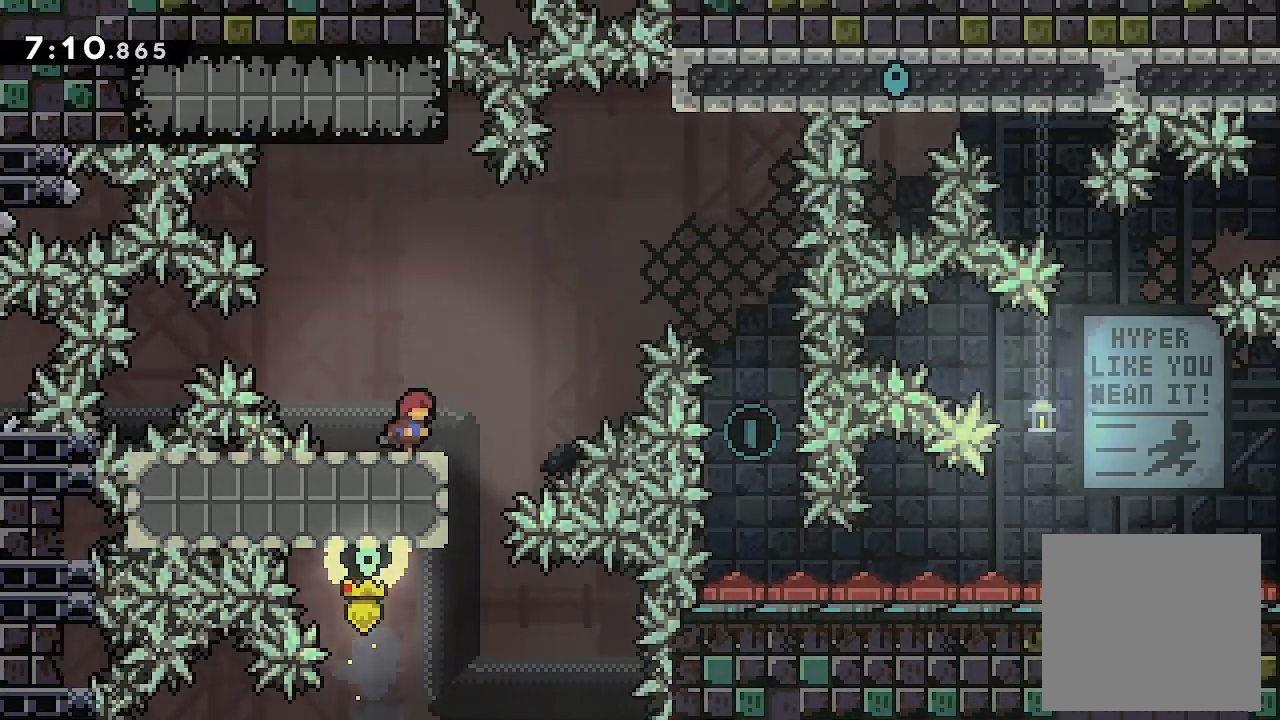
{"buttons": ["Y", "DPAD_UP", "DPAD_RIGHT"], "events": [[333, "DPAD_UP", "down"], [400, "Y", "down"]]}
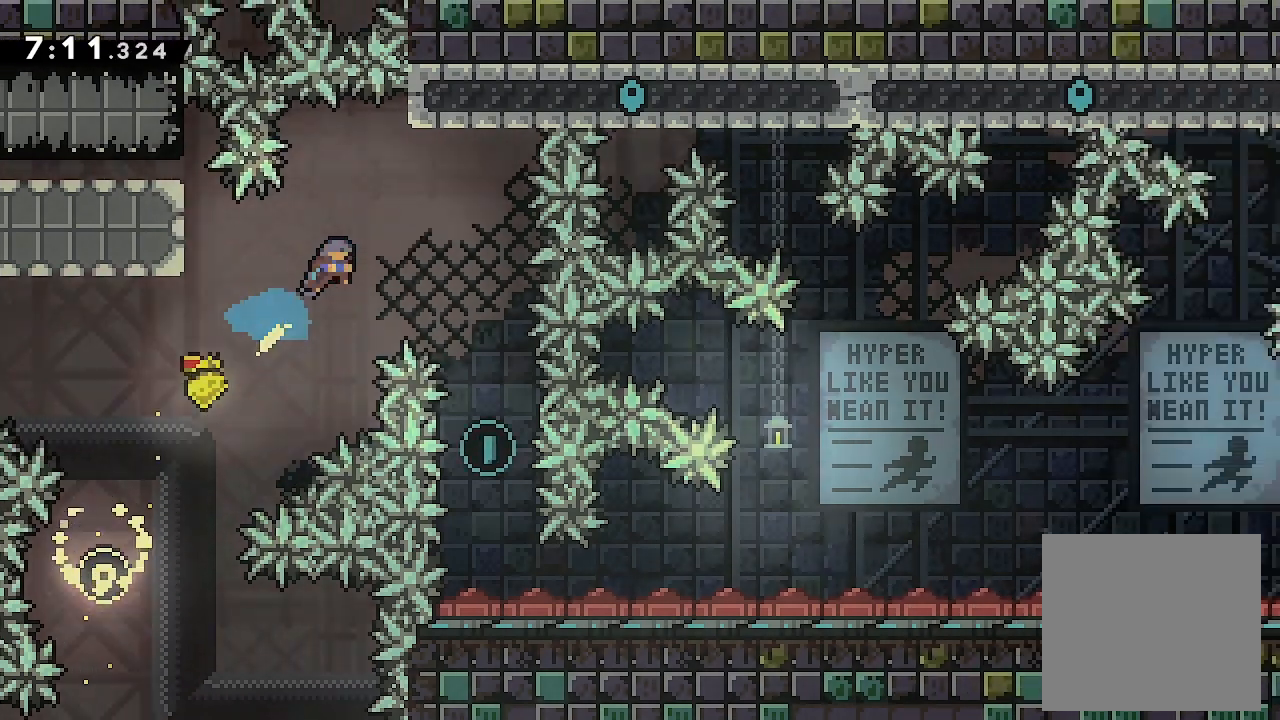
{"buttons": [], "events": [[33, "DPAD_UP", "up"], [33, "Y", "up"], [300, "DPAD_RIGHT", "up"]]}
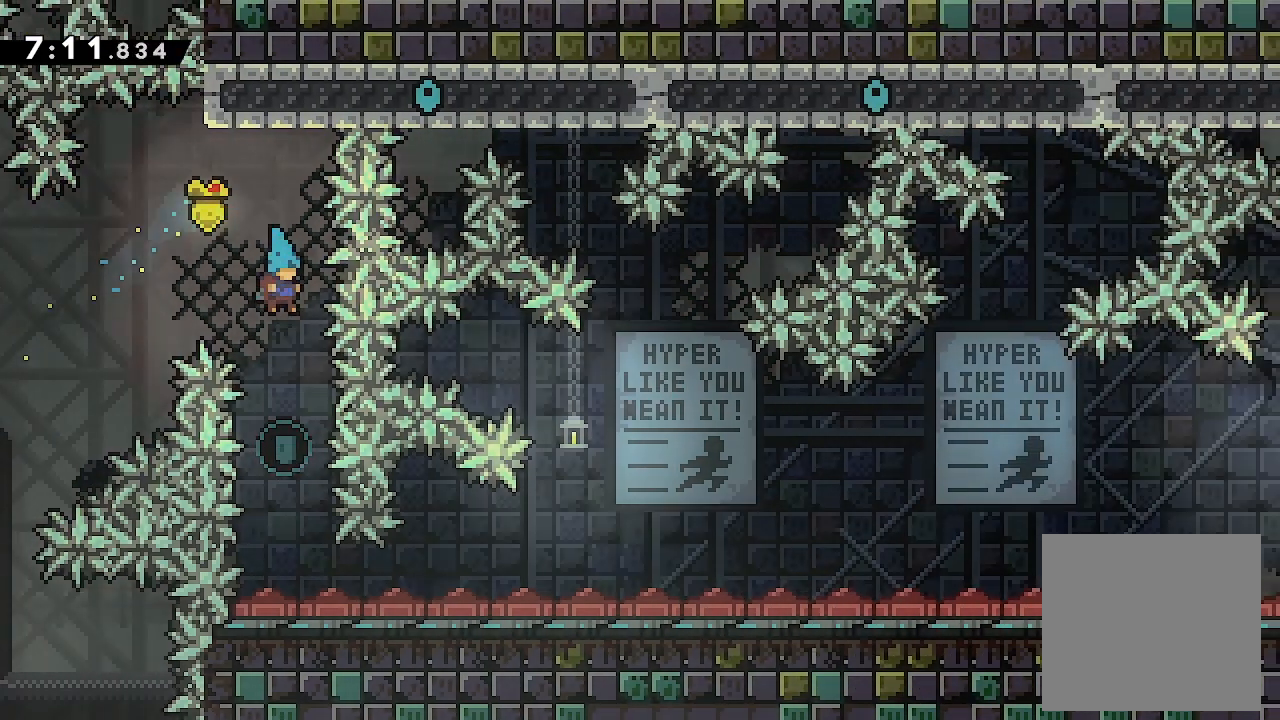
{"buttons": ["Y", "DPAD_RIGHT"], "events": [[466, "DPAD_RIGHT", "down"], [500, "Y", "down"]]}